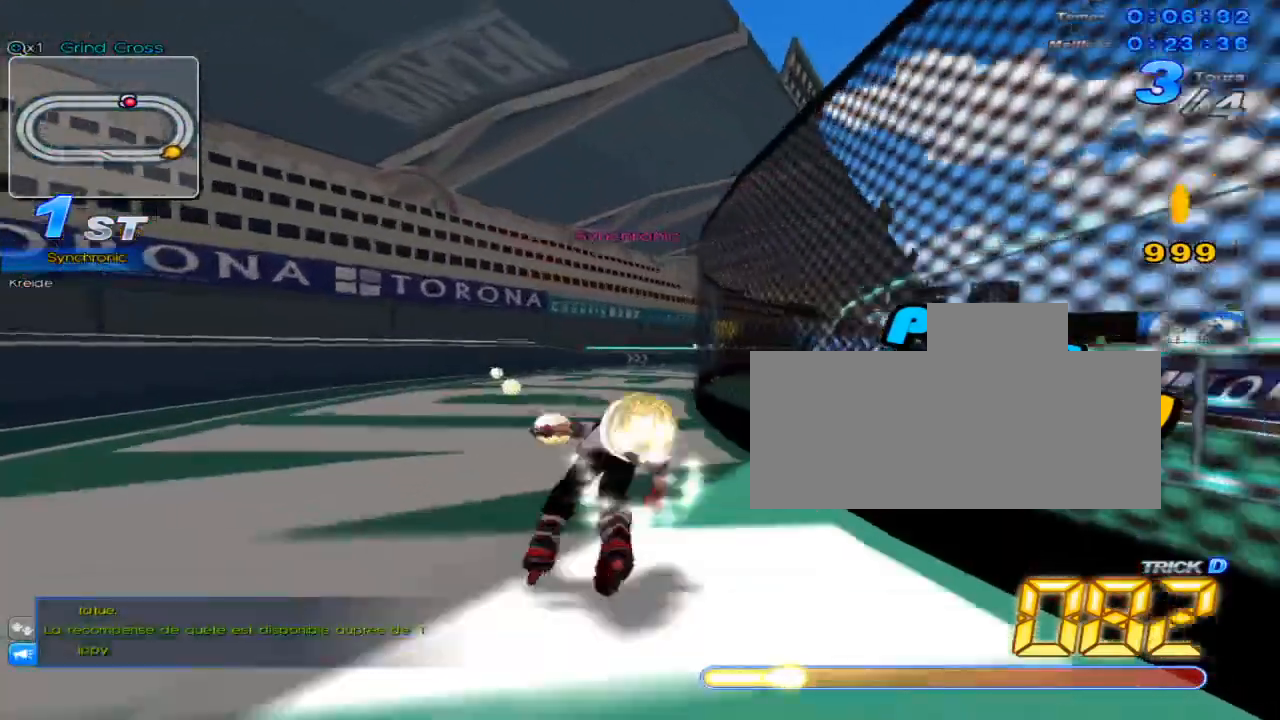
Gameplay with keyboard; each line is a JSON object with the keys held at the frame after it. "events" lists presses ("down") and releases ("up") of "c", "down", "left", "right", "up", "w" and "x" between this image and that frame as [ms after this image, input, new state], when the widget could be followed in between. No other keys are recorded. Mouse input is not recorded.
{"keys": ["up"], "events": [[33, "right", "down"], [67, "w", "down"], [133, "w", "up"], [183, "right", "up"], [250, "w", "down"], [283, "w", "up"], [317, "right", "down"], [383, "w", "down"], [417, "w", "up"], [467, "right", "up"]]}
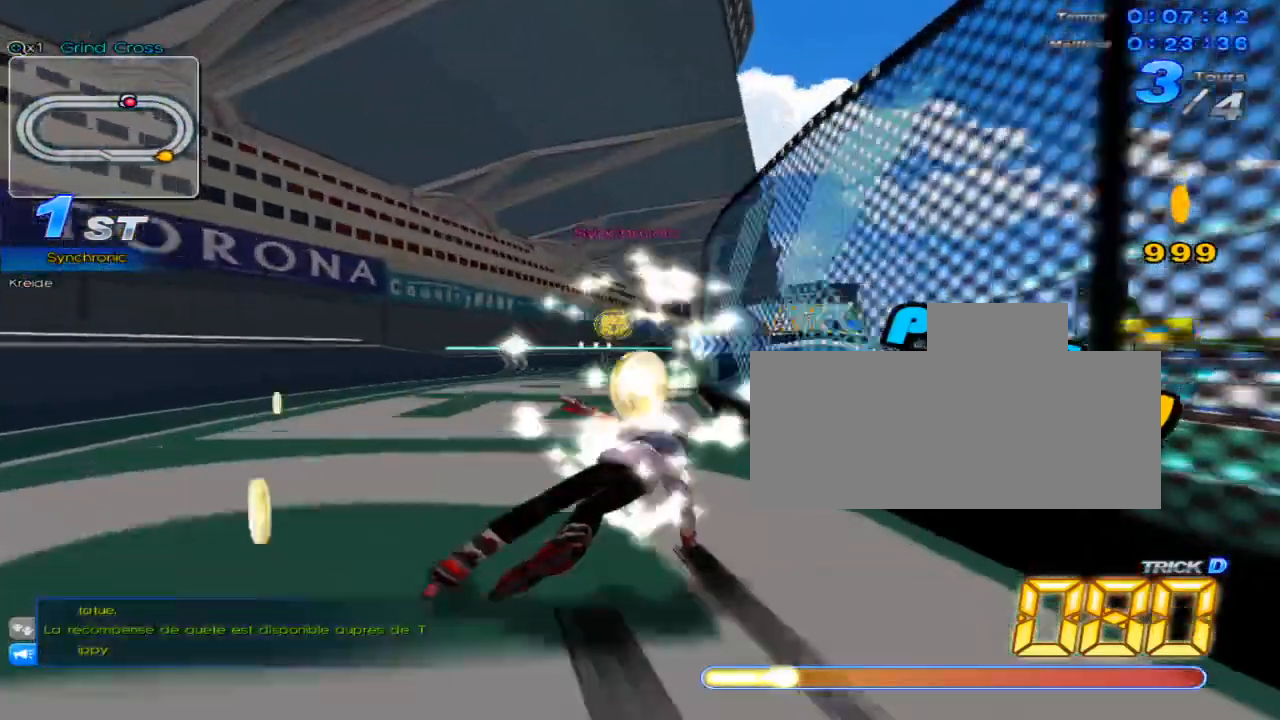
{"keys": ["right", "up", "w"], "events": [[34, "w", "down"], [67, "w", "up"], [134, "right", "down"], [167, "w", "down"], [217, "w", "up"], [251, "right", "up"], [317, "w", "down"], [351, "w", "up"], [417, "right", "down"], [451, "w", "down"]]}
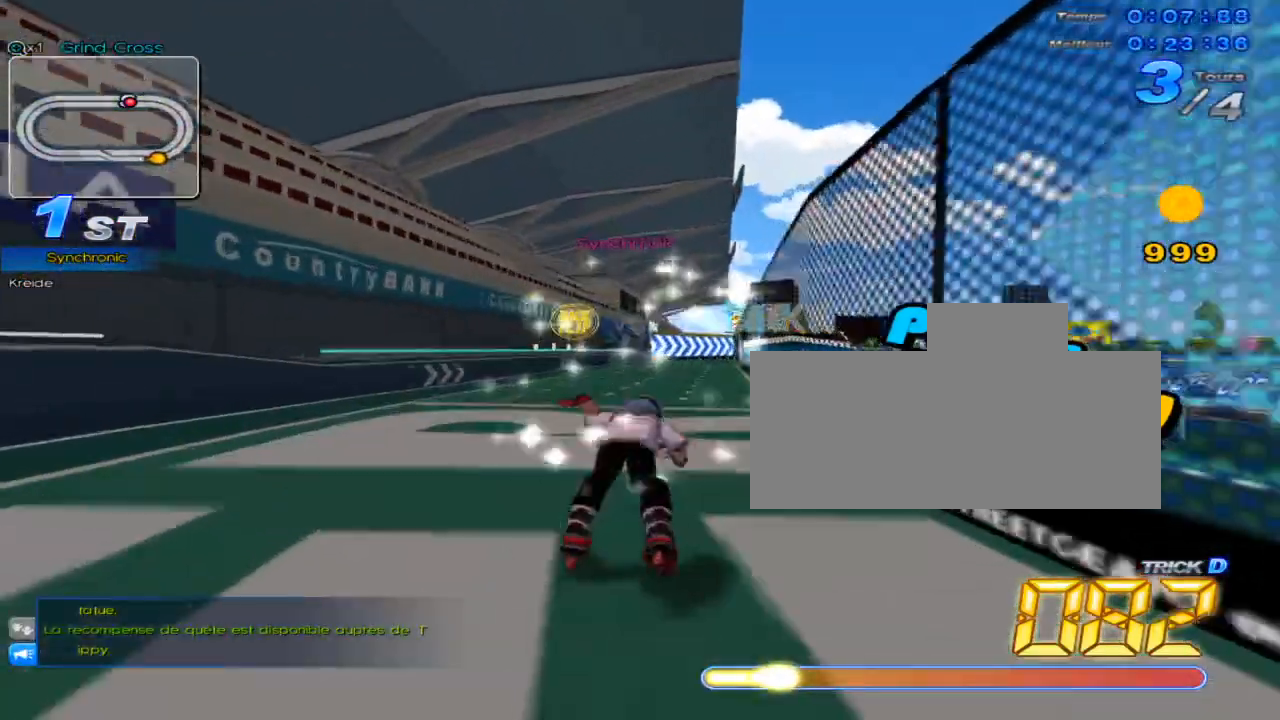
{"keys": ["left", "up"], "events": [[17, "right", "up"], [17, "w", "up"], [117, "w", "down"], [150, "w", "up"], [217, "right", "down"], [250, "w", "down"], [317, "w", "up"], [367, "right", "up"], [400, "w", "down"], [467, "w", "up"], [501, "left", "down"]]}
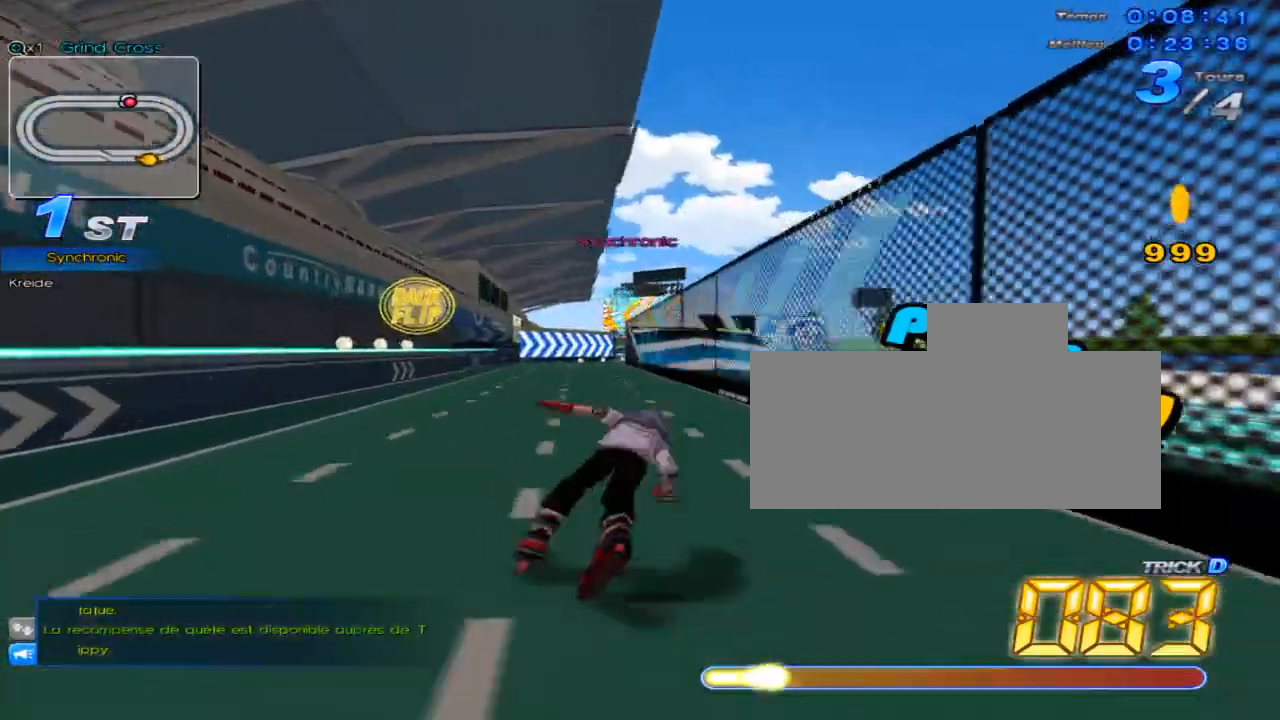
{"keys": ["up"], "events": [[16, "w", "down"], [116, "w", "up"], [133, "left", "up"], [166, "w", "down"], [233, "w", "up"], [267, "right", "down"], [317, "w", "down"], [367, "w", "up"], [417, "right", "up"], [450, "w", "down"], [483, "w", "up"]]}
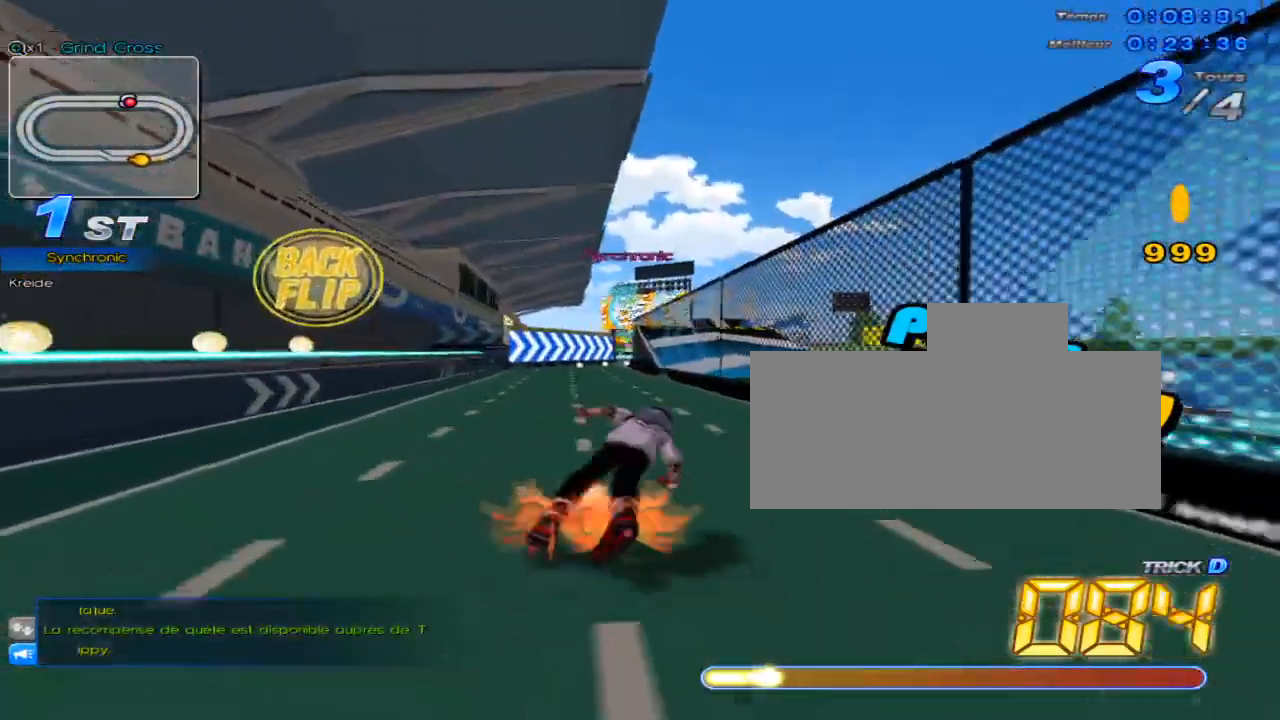
{"keys": ["up"], "events": [[50, "left", "down"], [84, "w", "down"], [150, "left", "up"], [150, "w", "up"], [267, "w", "down"], [300, "w", "up"], [334, "right", "down"], [400, "w", "down"], [434, "w", "up"], [484, "right", "up"]]}
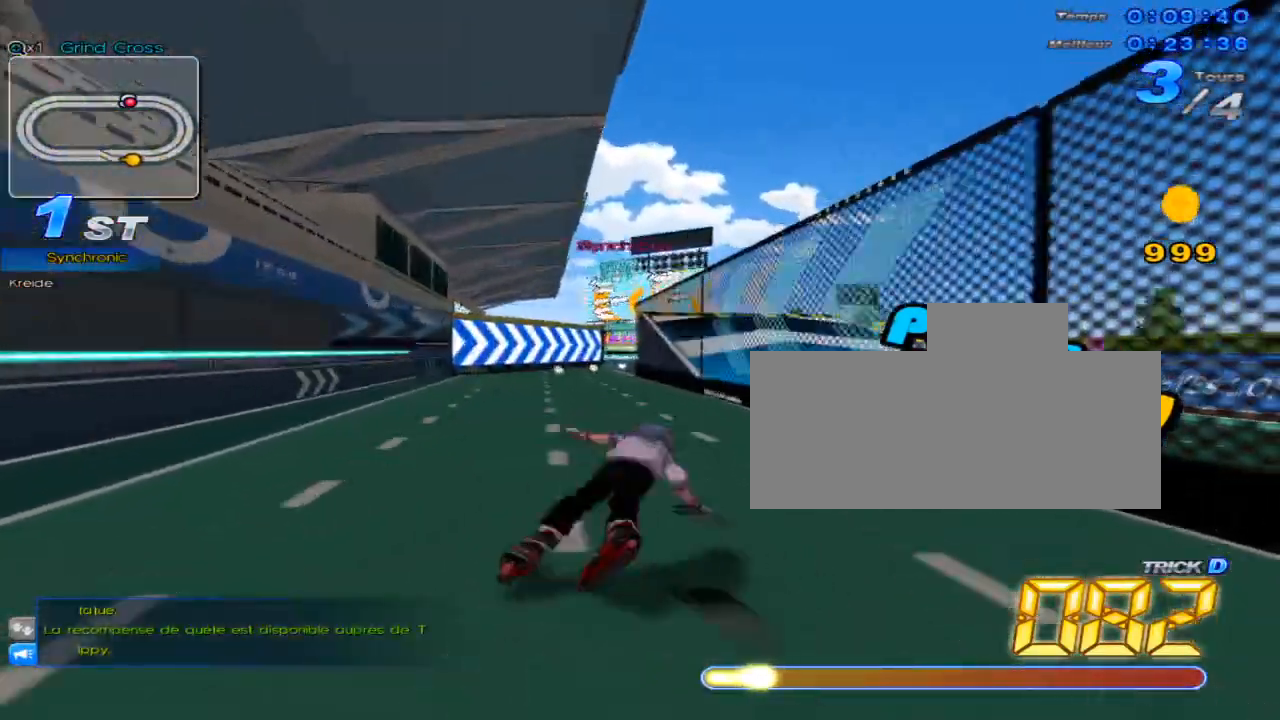
{"keys": ["right", "up"], "events": [[50, "w", "down"], [83, "w", "up"], [116, "left", "down"], [183, "w", "down"], [216, "left", "up"], [216, "w", "up"], [333, "w", "down"], [367, "w", "up"], [400, "right", "down"], [467, "w", "down"], [500, "w", "up"]]}
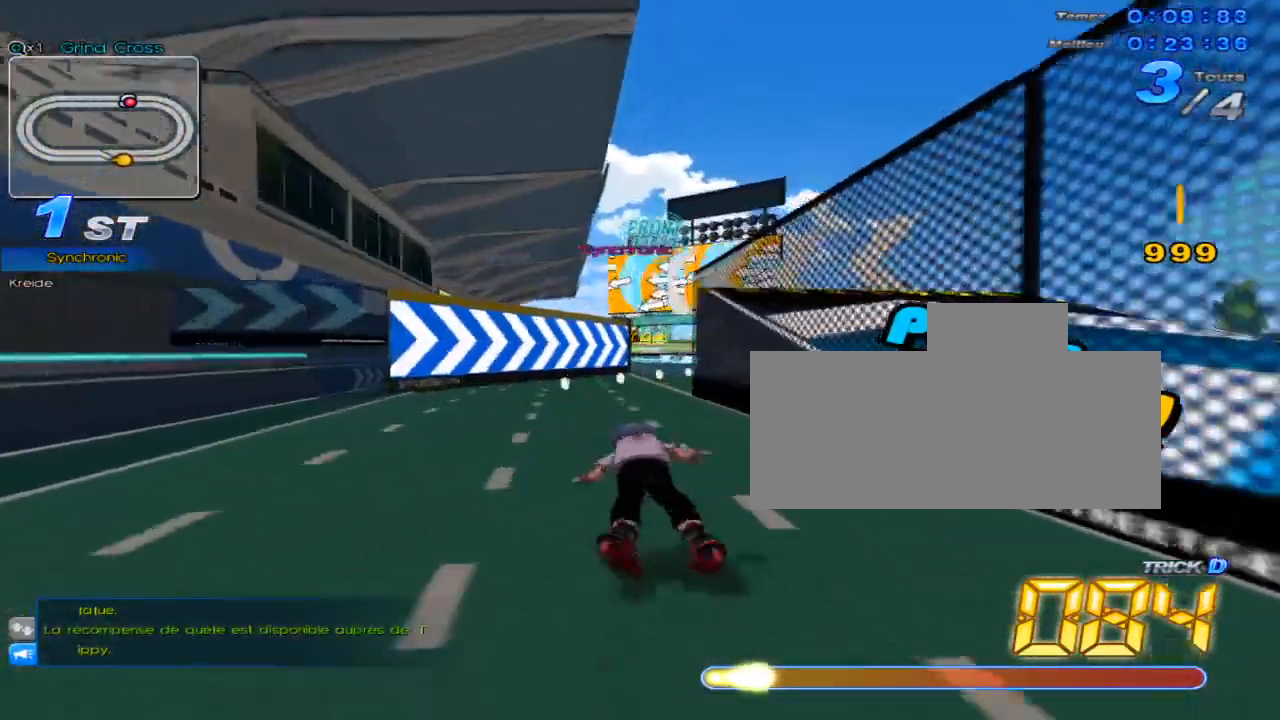
{"keys": ["right", "up"], "events": [[50, "right", "up"], [117, "w", "down"], [184, "right", "down"], [184, "w", "up"], [250, "w", "down"], [284, "right", "up"], [317, "w", "up"], [434, "right", "down"], [434, "w", "down"], [501, "w", "up"]]}
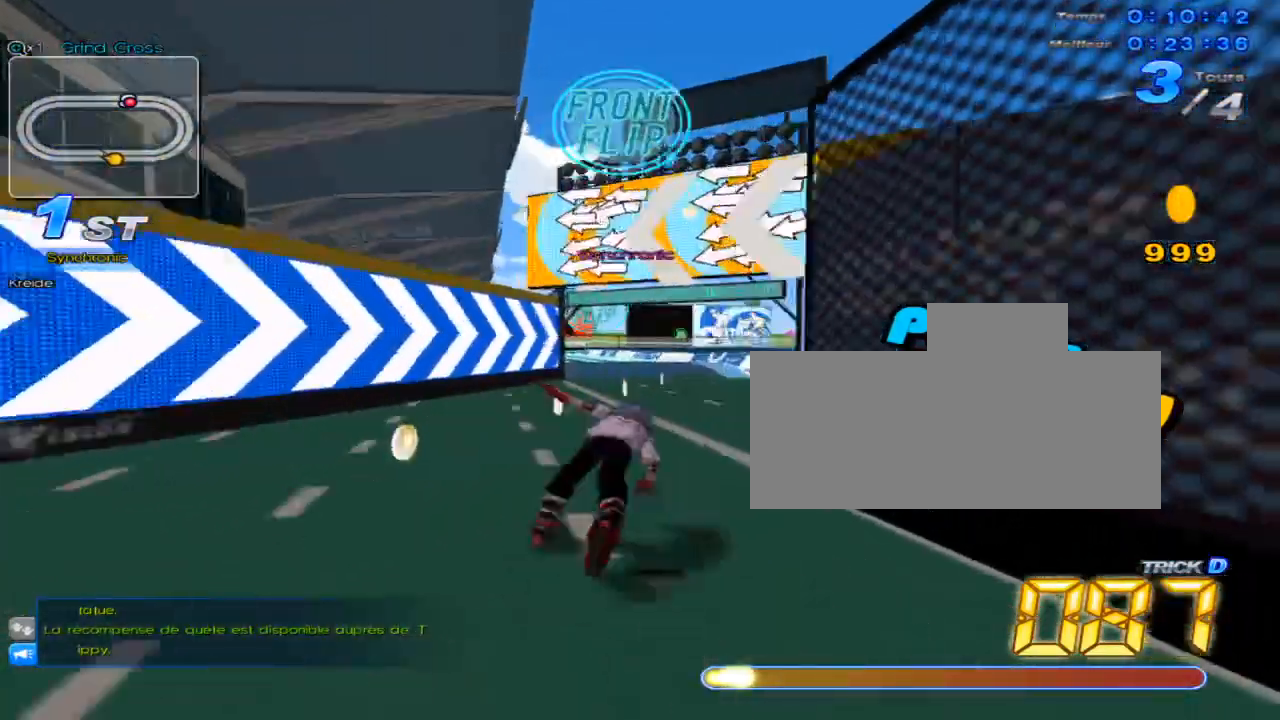
{"keys": ["up", "w"], "events": [[66, "w", "down"], [100, "right", "up"], [166, "w", "up"], [250, "left", "down"], [250, "w", "down"], [350, "w", "up"], [450, "left", "up"], [450, "w", "down"]]}
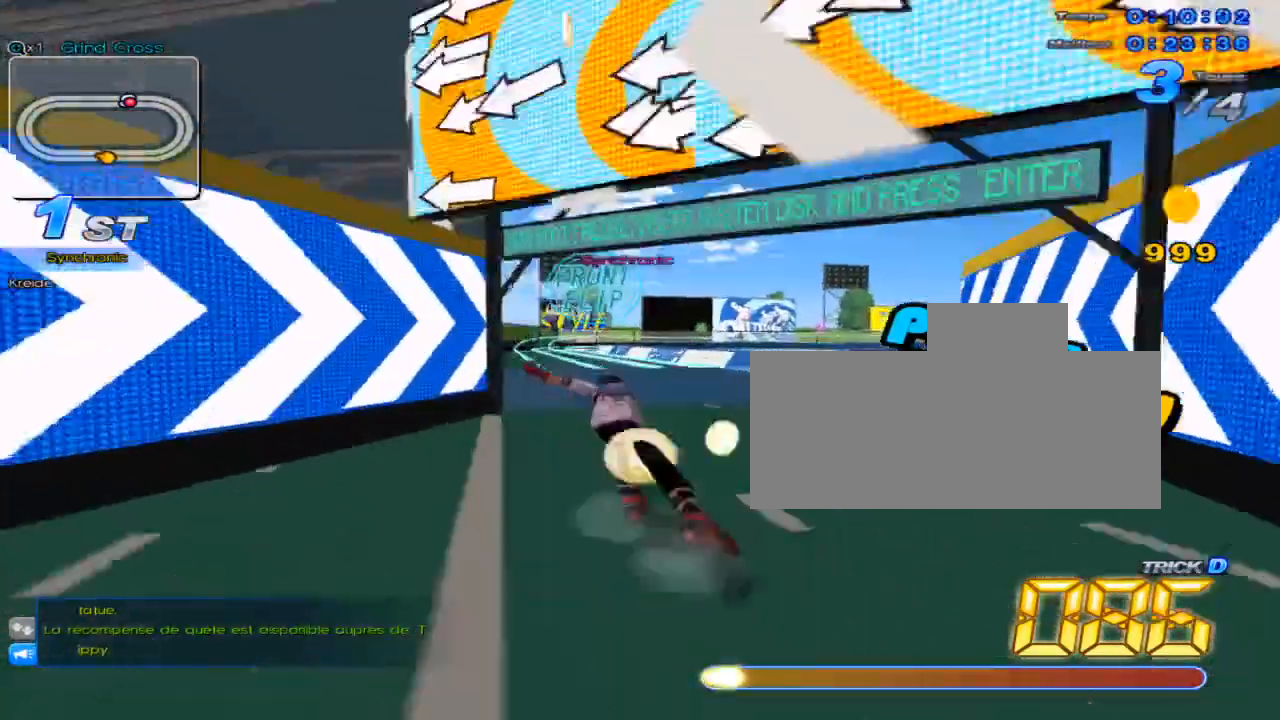
{"keys": ["up", "w"], "events": [[84, "w", "up"], [117, "left", "down"], [167, "w", "down"], [234, "w", "up"], [267, "left", "up"], [300, "w", "down"]]}
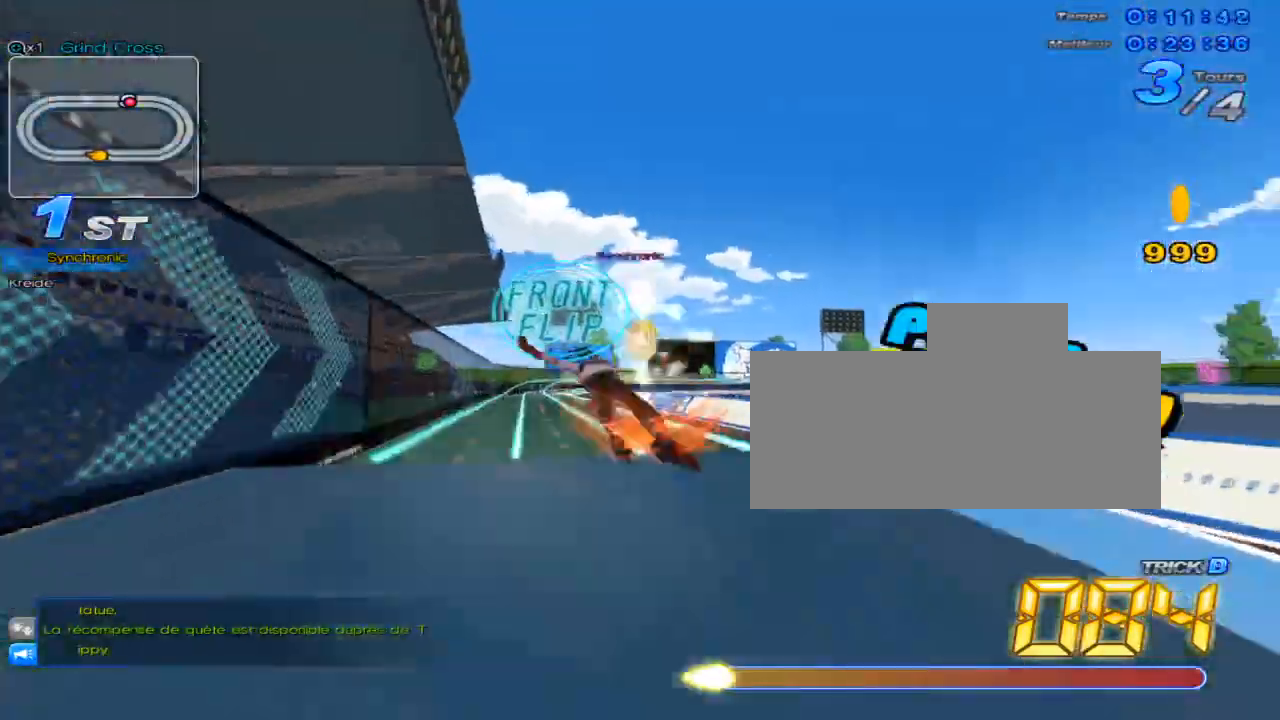
{"keys": ["c", "left", "up", "x"], "events": [[100, "x", "down"], [150, "c", "down"], [183, "w", "up"], [250, "left", "down"]]}
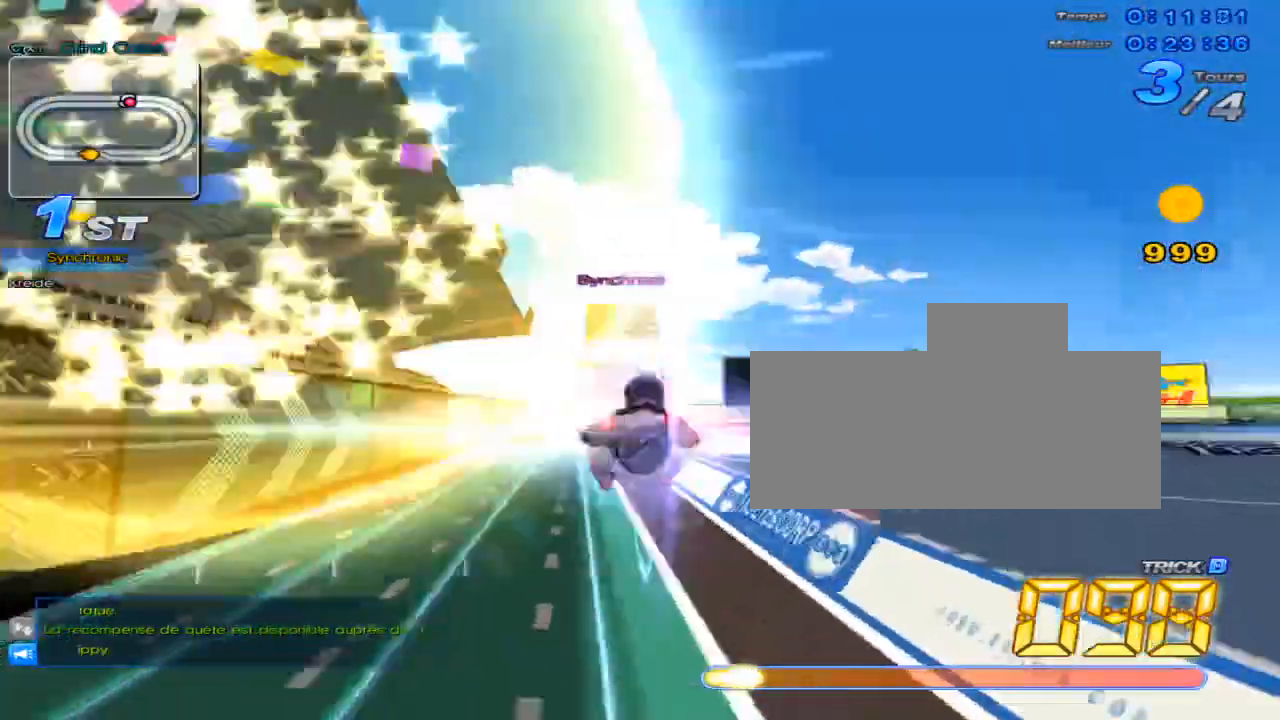
{"keys": [], "events": [[200, "left", "up"], [400, "c", "up"], [400, "x", "up"], [501, "up", "up"]]}
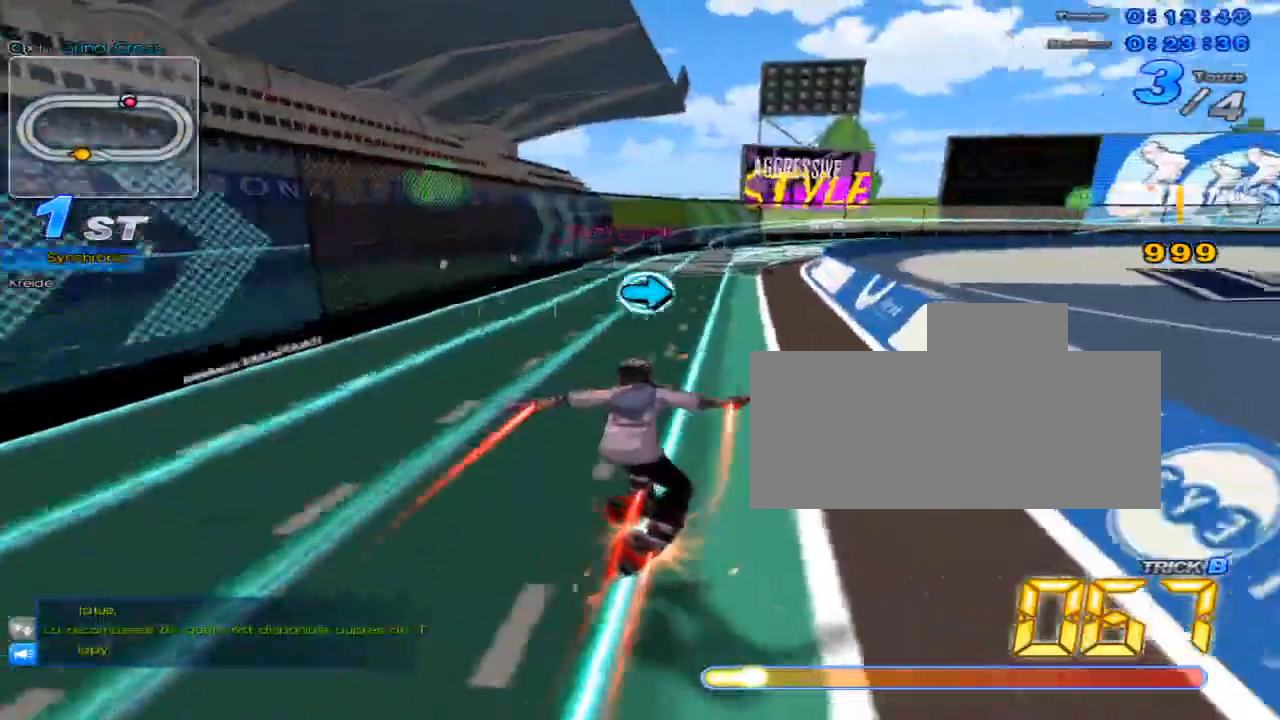
{"keys": ["c", "up", "x"], "events": [[150, "right", "down"], [216, "right", "up"], [216, "up", "down"], [283, "w", "down"], [317, "x", "down"], [383, "c", "down"], [433, "w", "up"]]}
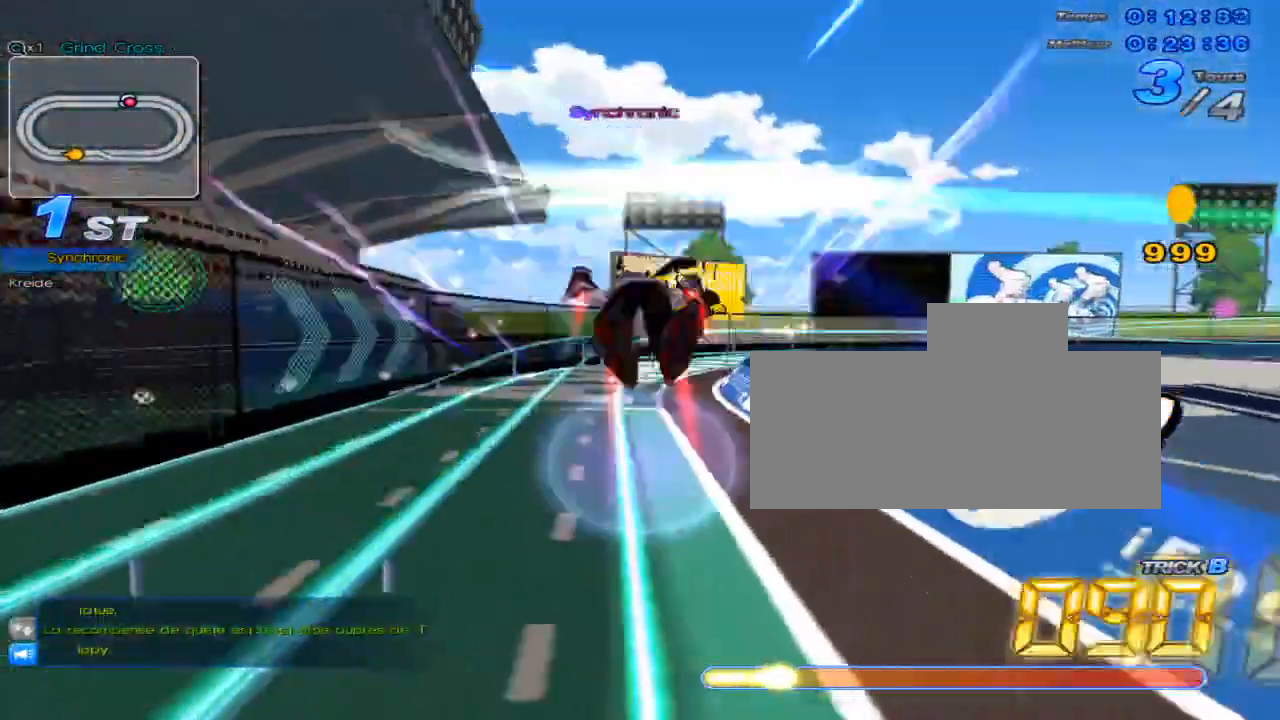
{"keys": ["up"], "events": [[100, "c", "up"], [100, "x", "up"], [334, "right", "down"], [400, "right", "up"]]}
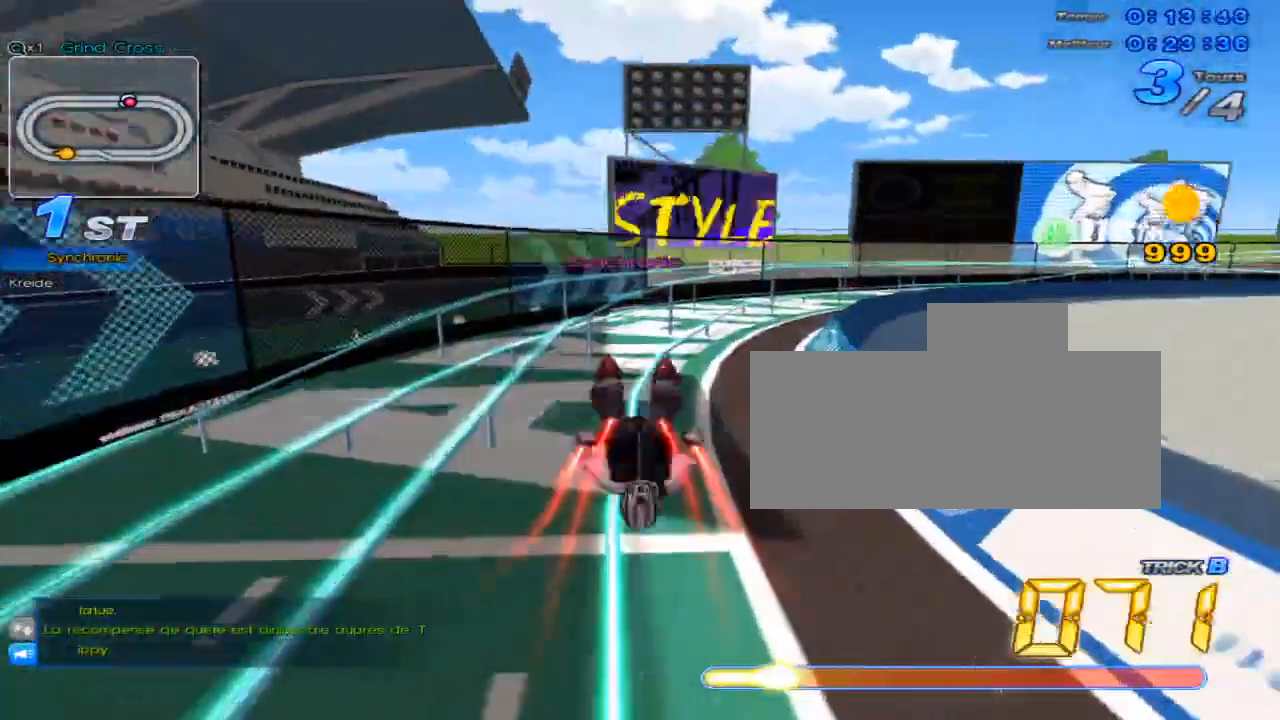
{"keys": ["c", "right", "up", "x"], "events": [[150, "w", "down"], [250, "x", "down"], [317, "c", "down"], [350, "w", "up"], [383, "right", "down"]]}
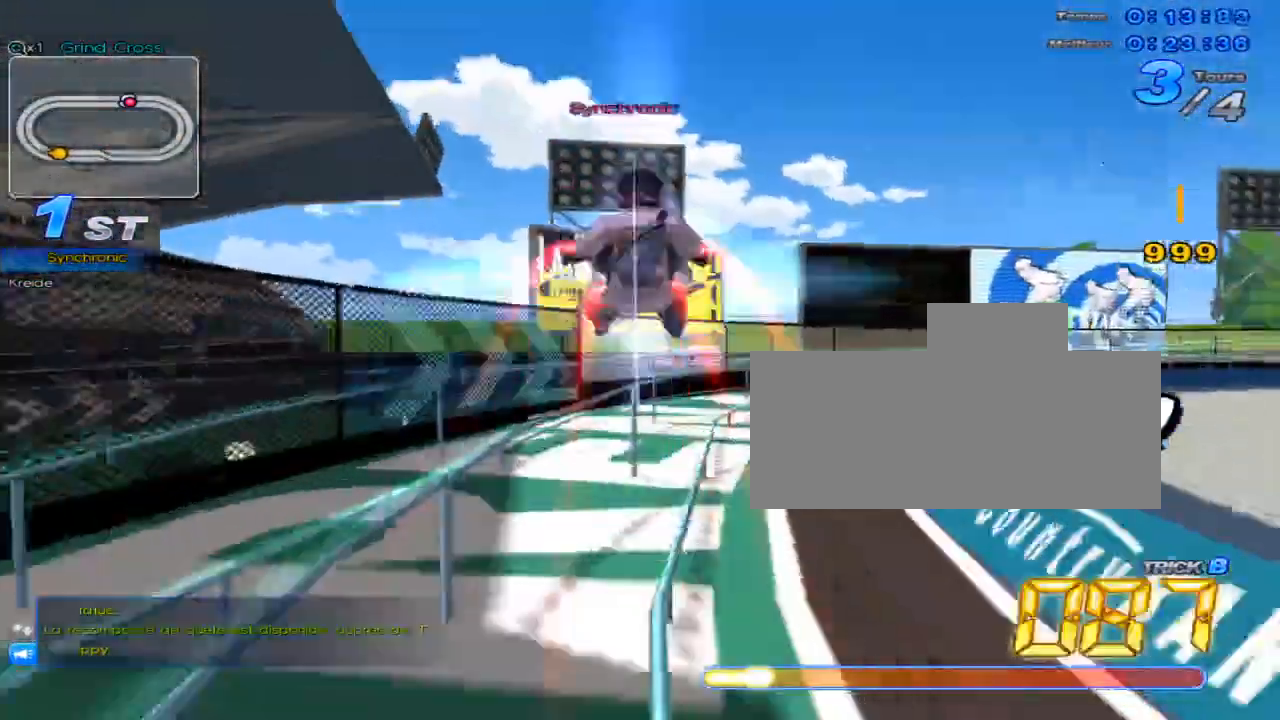
{"keys": ["up"], "events": [[134, "right", "up"], [267, "right", "down"], [434, "right", "up"], [467, "c", "up"], [467, "x", "up"]]}
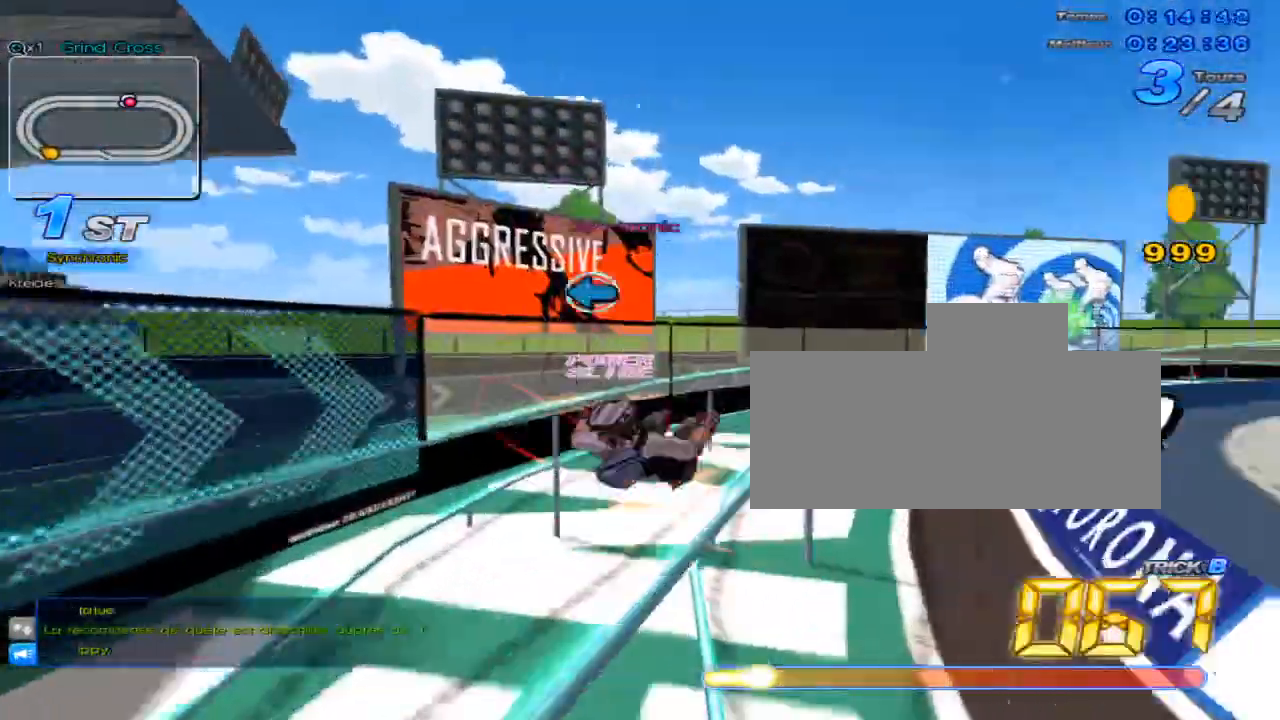
{"keys": ["right", "up"], "events": [[83, "w", "down"], [150, "x", "down"], [183, "c", "down"], [216, "w", "up"], [350, "c", "up"], [350, "x", "up"], [467, "right", "down"]]}
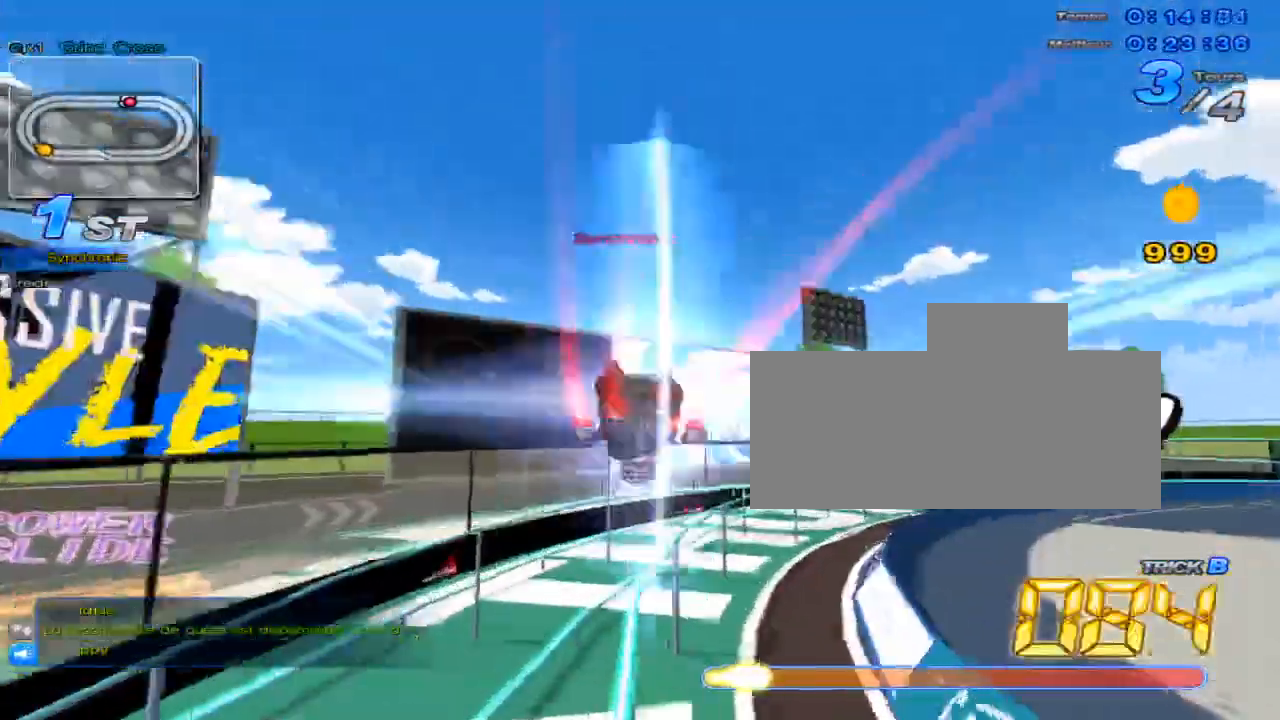
{"keys": ["c", "up", "x"], "events": [[67, "right", "up"], [300, "right", "down"], [334, "w", "down"], [417, "x", "down"], [451, "right", "up"], [484, "c", "down"], [484, "w", "up"]]}
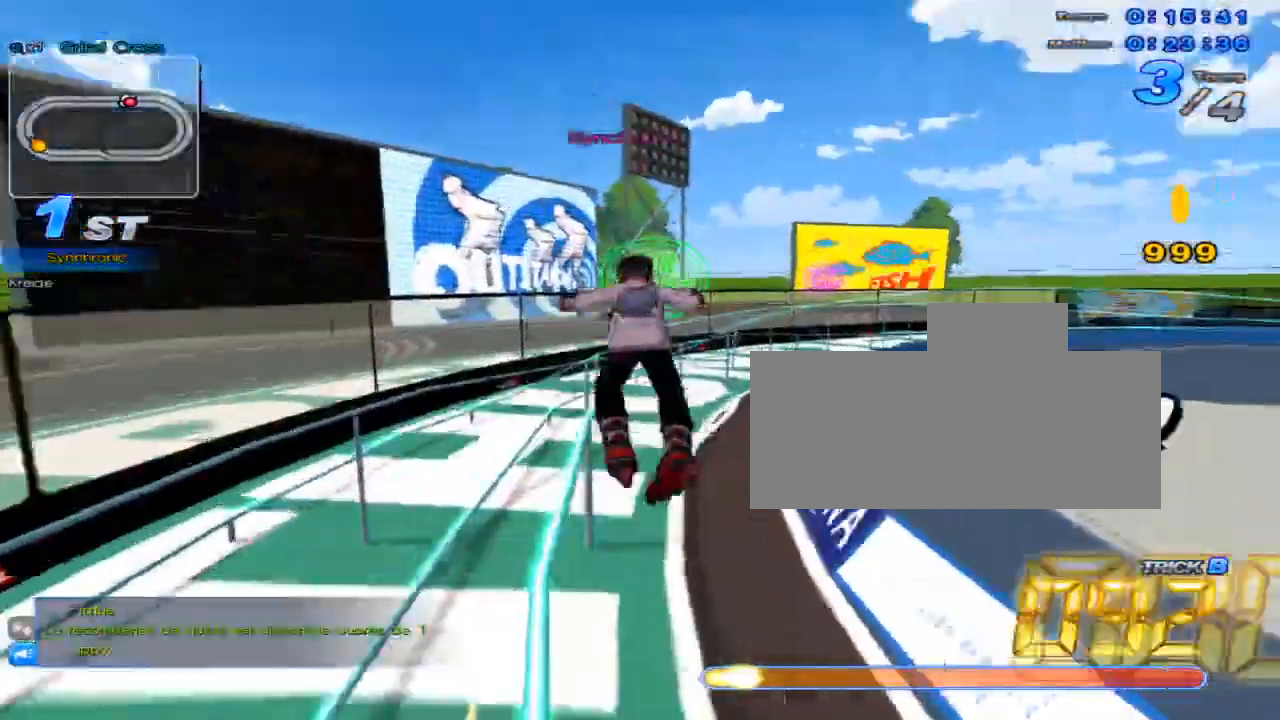
{"keys": ["up"], "events": [[83, "c", "up"], [83, "x", "up"], [300, "left", "down"], [433, "left", "up"]]}
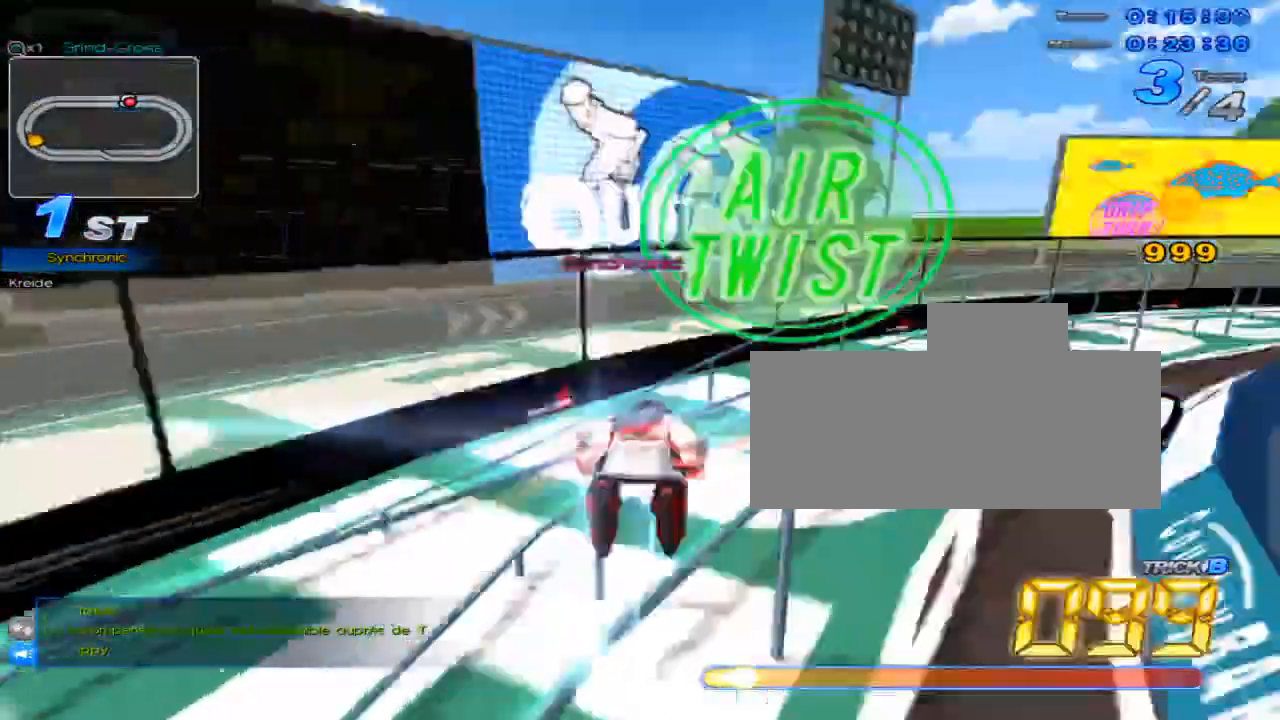
{"keys": ["up"], "events": [[100, "right", "down"], [100, "w", "down"], [134, "x", "down"], [167, "c", "down"], [217, "right", "up"], [217, "w", "up"], [417, "c", "up"], [417, "x", "up"]]}
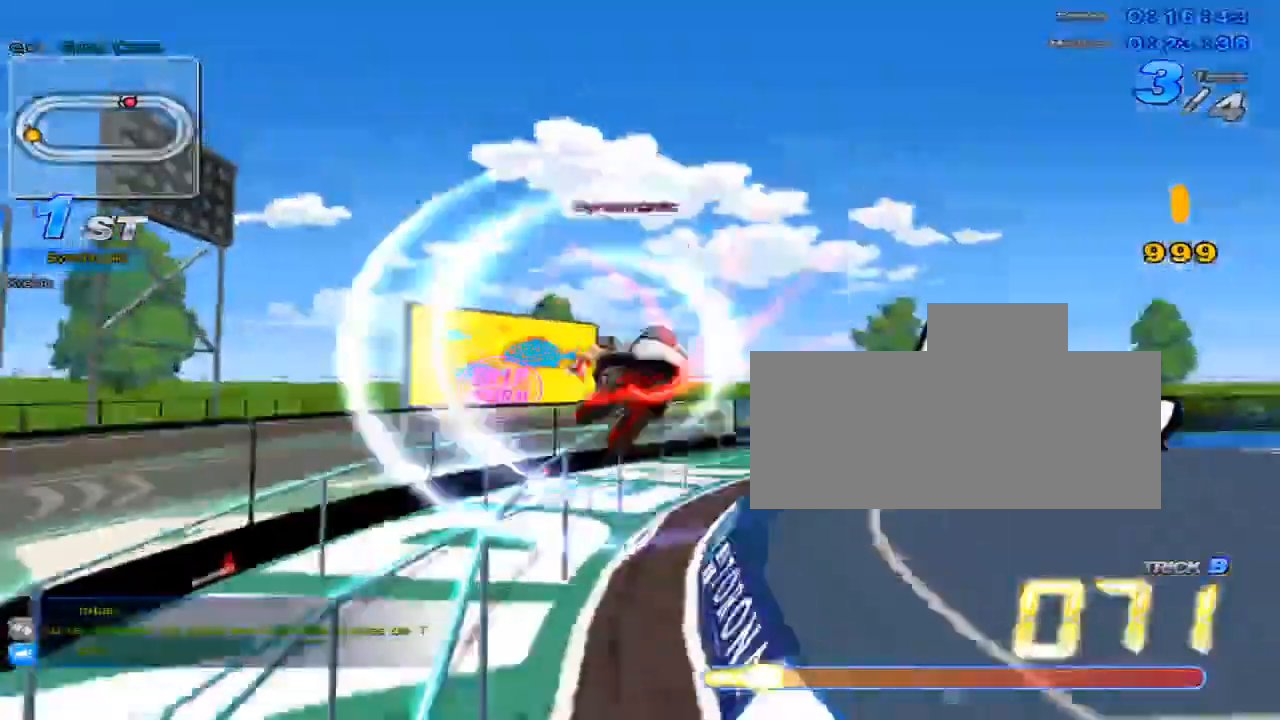
{"keys": ["right", "up"], "events": [[216, "right", "down"]]}
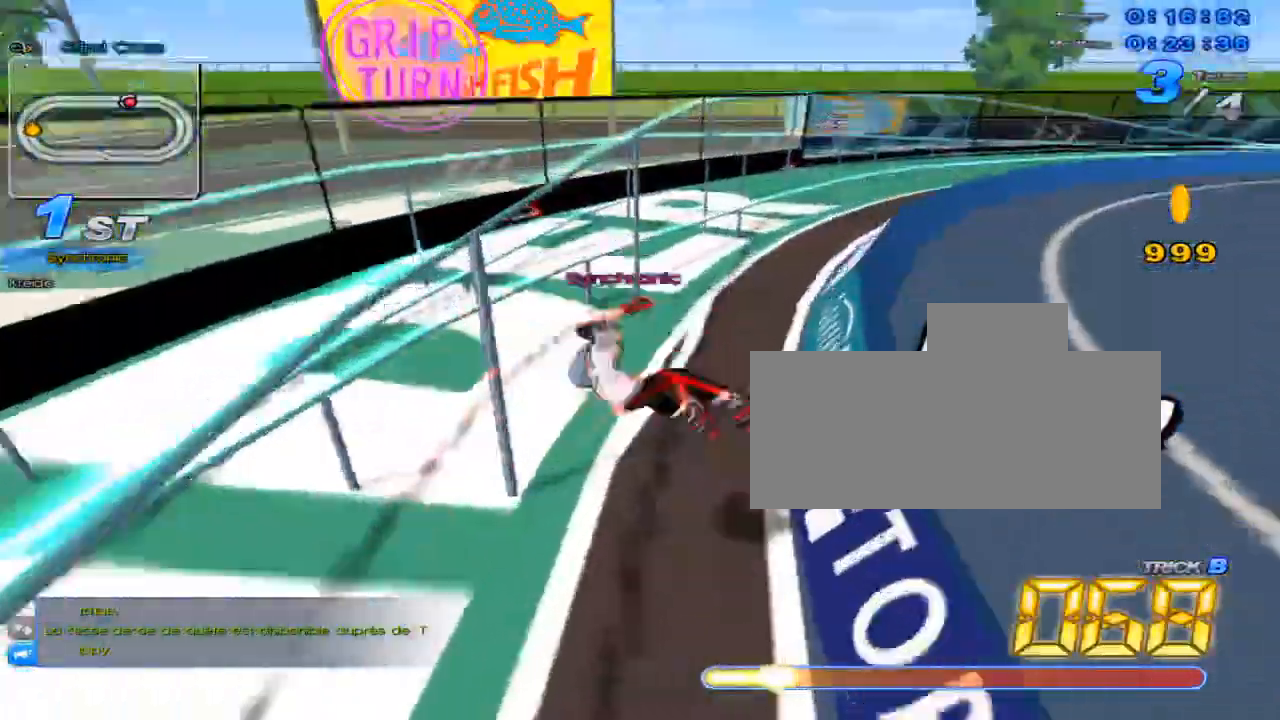
{"keys": ["up"], "events": [[167, "right", "up"], [234, "w", "down"], [300, "x", "down"], [350, "c", "down"], [384, "w", "up"], [484, "c", "up"], [484, "x", "up"]]}
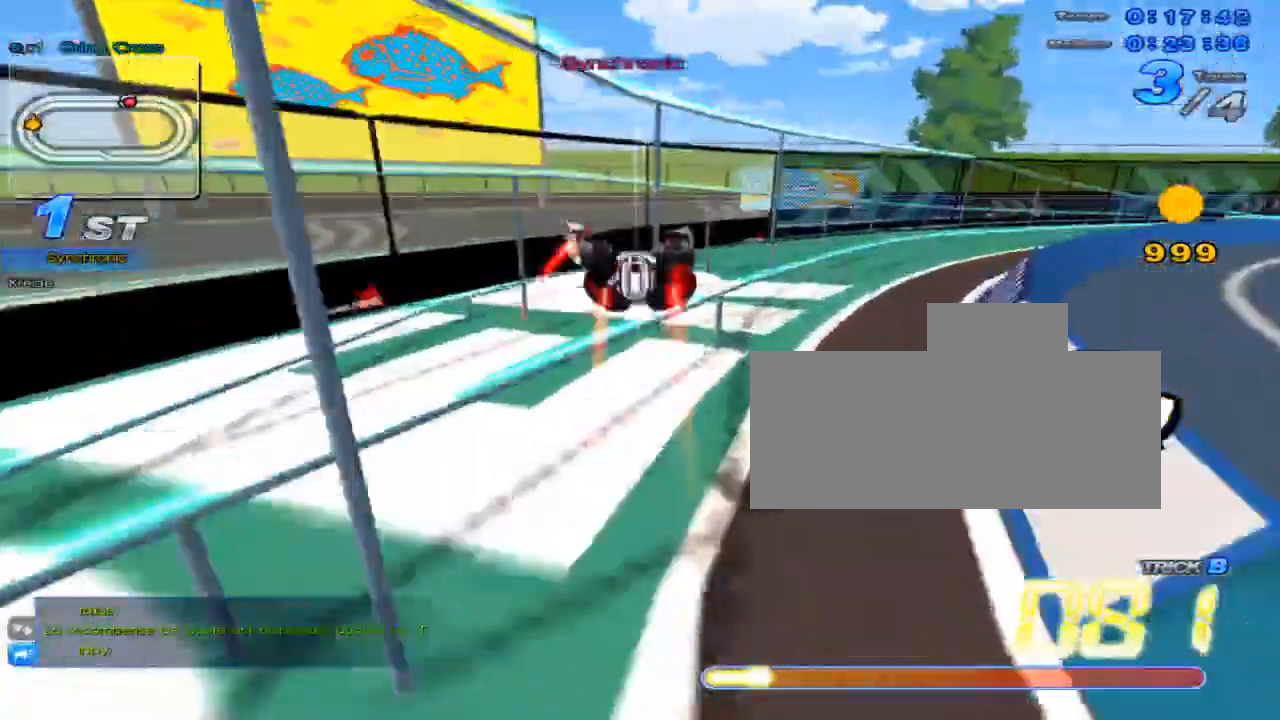
{"keys": [], "events": [[16, "right", "down"], [150, "right", "up"], [433, "up", "up"]]}
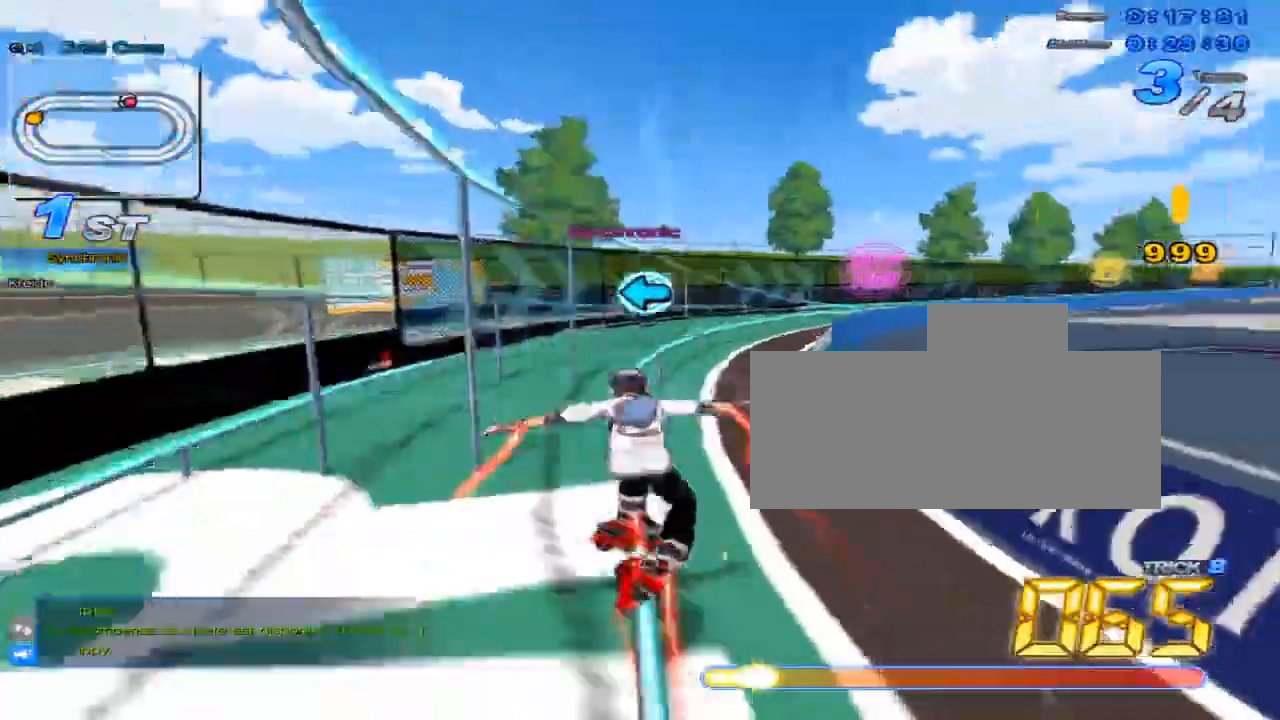
{"keys": ["up"], "events": [[67, "left", "down"], [134, "left", "up"], [134, "up", "down"], [200, "right", "down"], [284, "w", "down"], [350, "x", "down"], [384, "c", "down"], [384, "right", "up"], [417, "w", "up"], [484, "c", "up"], [484, "x", "up"]]}
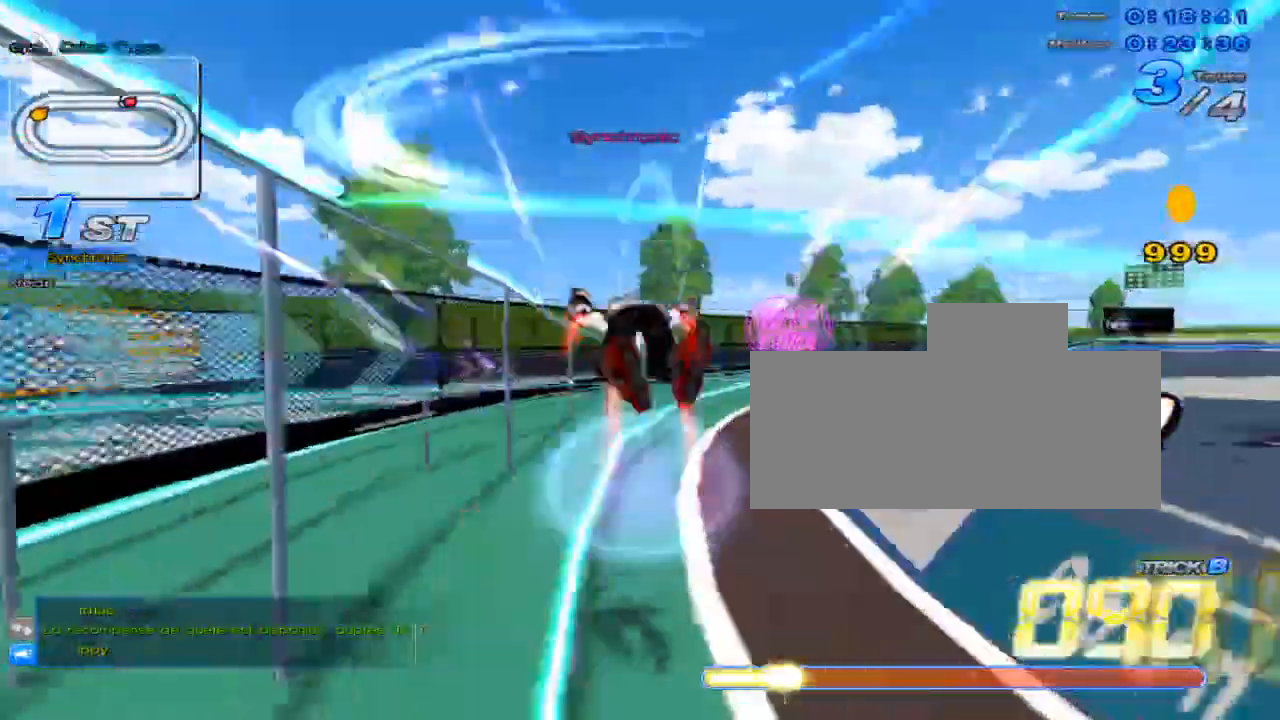
{"keys": ["up", "w", "x"], "events": [[116, "right", "down"], [233, "right", "up"], [433, "w", "down"], [500, "x", "down"]]}
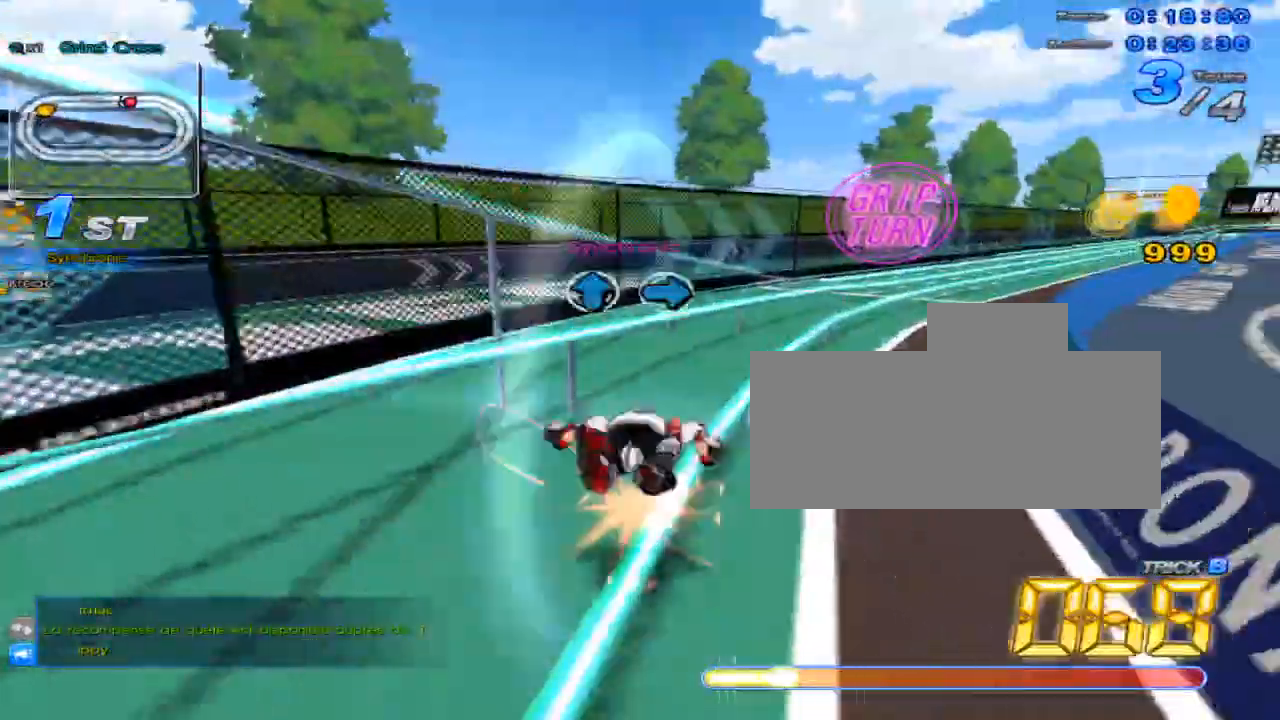
{"keys": ["up"], "events": [[50, "c", "down"], [84, "w", "up"], [150, "c", "up"], [150, "left", "down"], [150, "x", "up"], [284, "left", "up"]]}
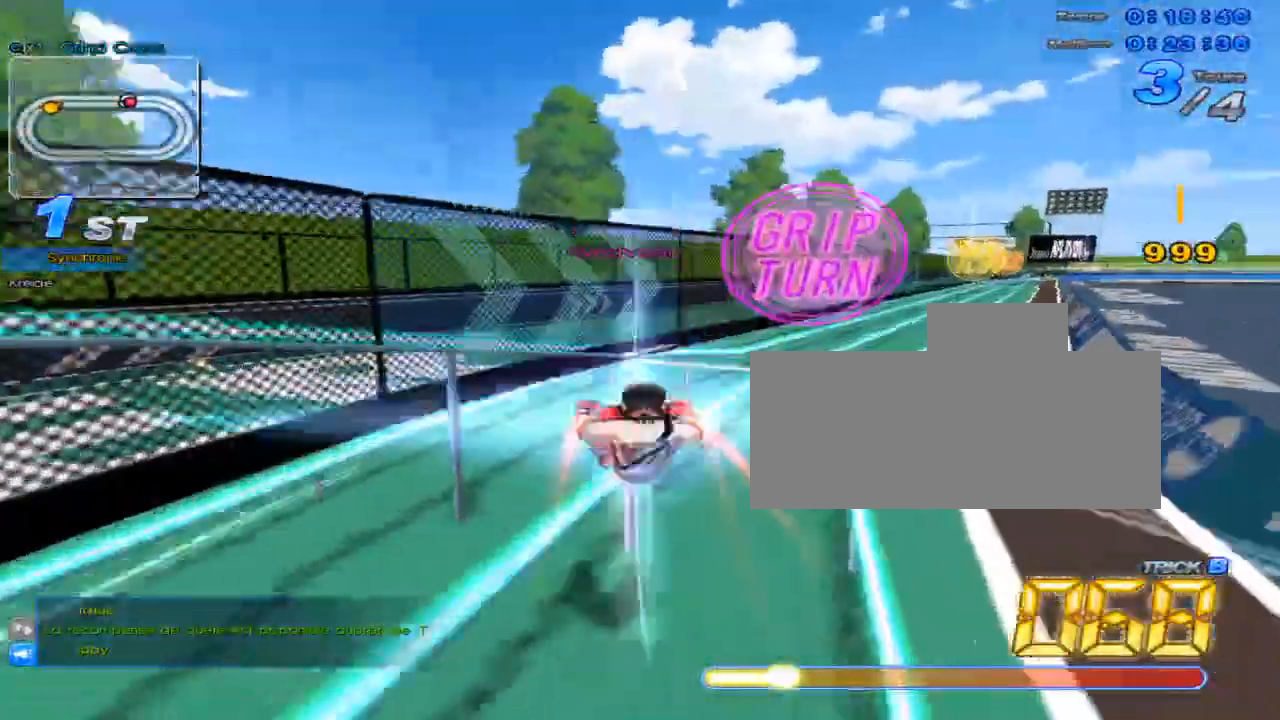
{"keys": ["right", "up"], "events": [[100, "w", "down"], [133, "x", "down"], [166, "c", "down"], [200, "w", "up"], [233, "c", "up"], [233, "right", "down"], [233, "x", "up"]]}
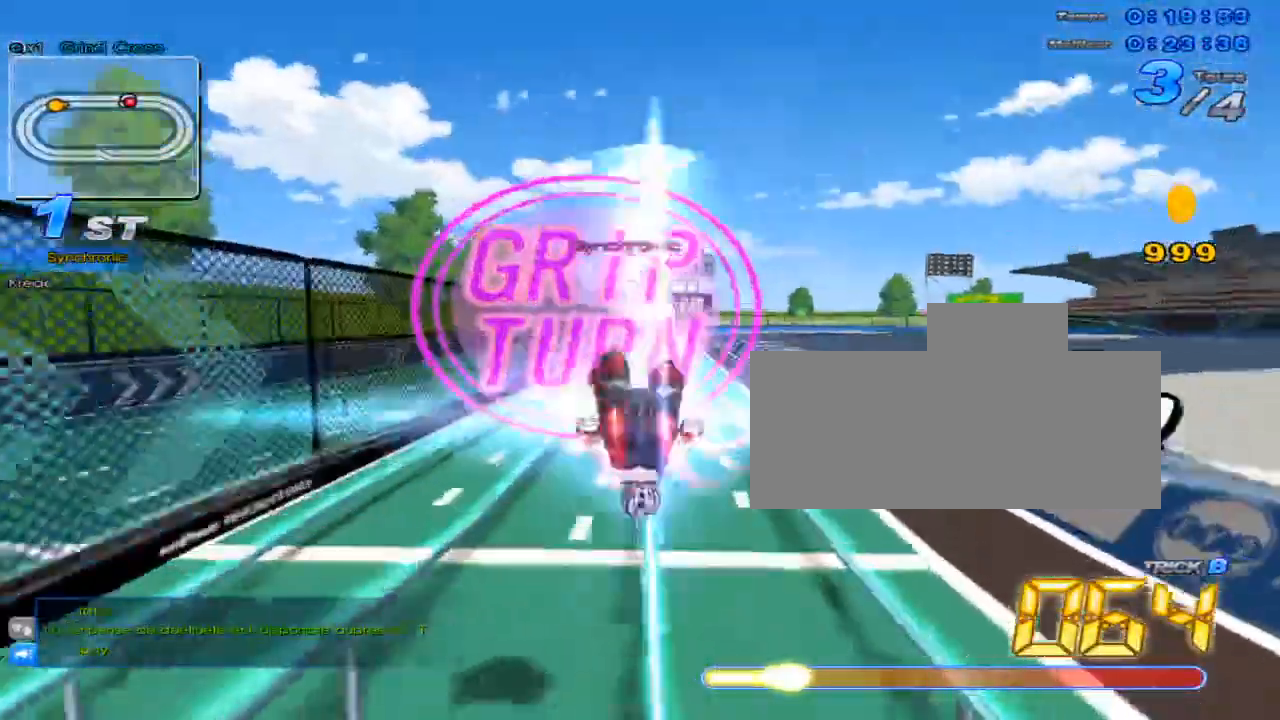
{"keys": ["up"], "events": [[150, "right", "up"], [250, "w", "down"], [317, "c", "down"], [317, "x", "down"], [367, "w", "up"], [400, "c", "up"], [400, "x", "up"]]}
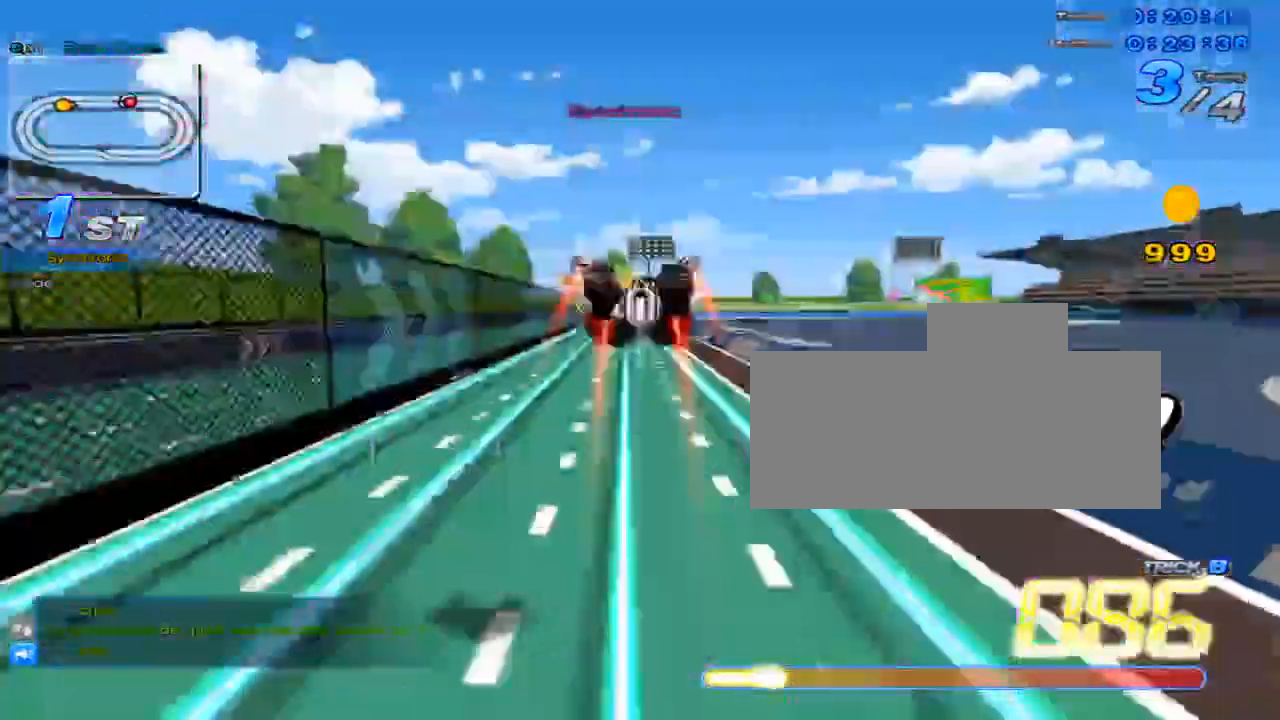
{"keys": ["c", "up", "w", "x"], "events": [[400, "w", "down"], [450, "x", "down"], [483, "c", "down"]]}